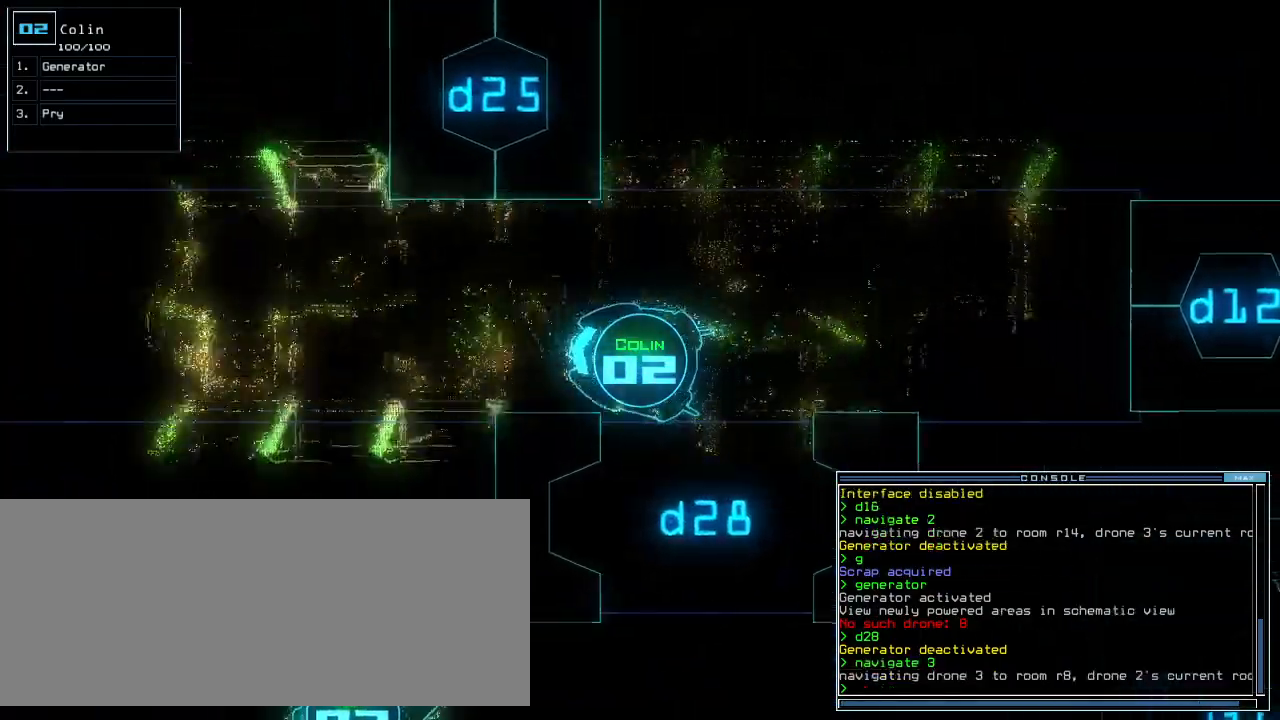
Gameplay with keyboard; each line is a JSON object with the keys held at the frame after it. "events" lists presses ("down") and releases ("up") of ".", "0", "1", "2", "3", "4", "5", "6", "7", "8", "9", "a", "b", "backspace", "c", "caps_lock", "comma", "ctrl_l", "ctrl_r", "d", "down", "e", "equals", "escape", "f", "f12", "g", "h", "i", "j", "k", "l", "left", "m", "minus", "n", "o", "p", "q", "quote", "r", "return", "right", "s", "semicolon", "shift_l", "shift_r", "space", "t", "tab", "tilde", "u", "up", "v", "w", "x", "y" and "z" between this image and that frame as [ms after this image, input, new state], when the widget could be followed in between. No other keys are recorded. Mouse input is not recorded. Not read: other_keys.
{"keys": ["up"], "events": [[280, "right", "down"], [320, "right", "up"]]}
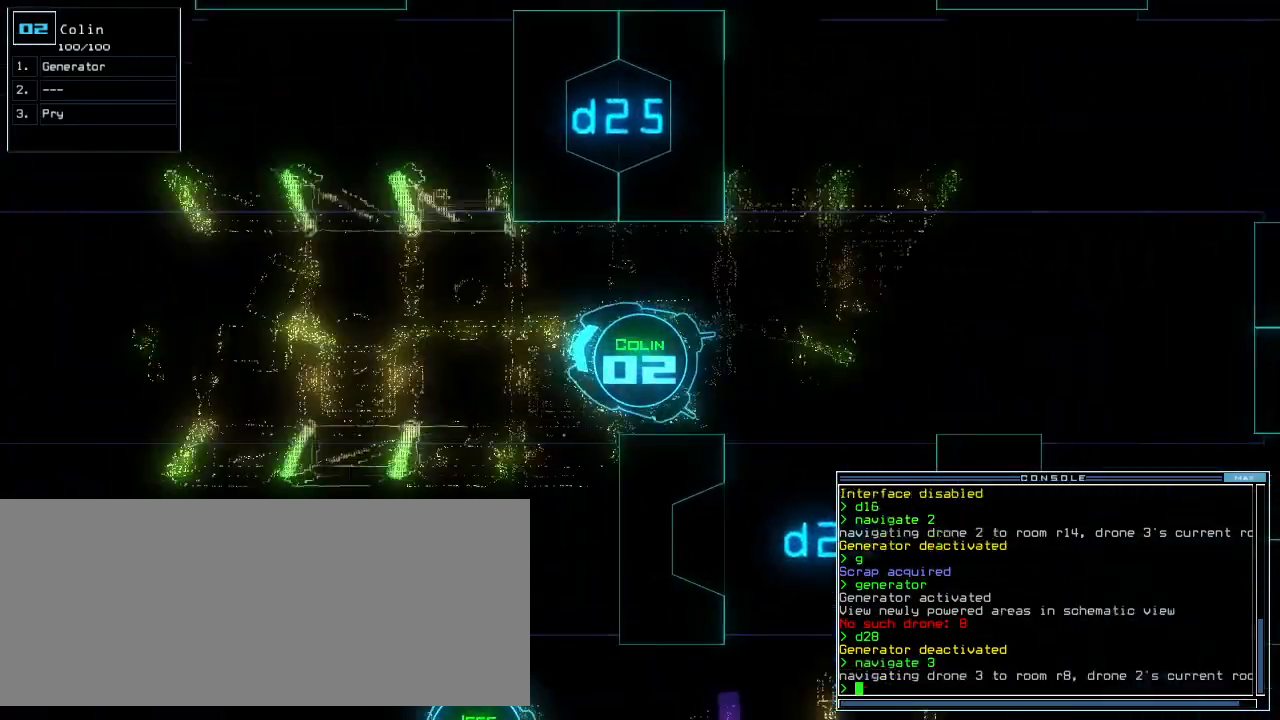
{"keys": ["up"], "events": [[60, "left", "down"], [120, "left", "up"]]}
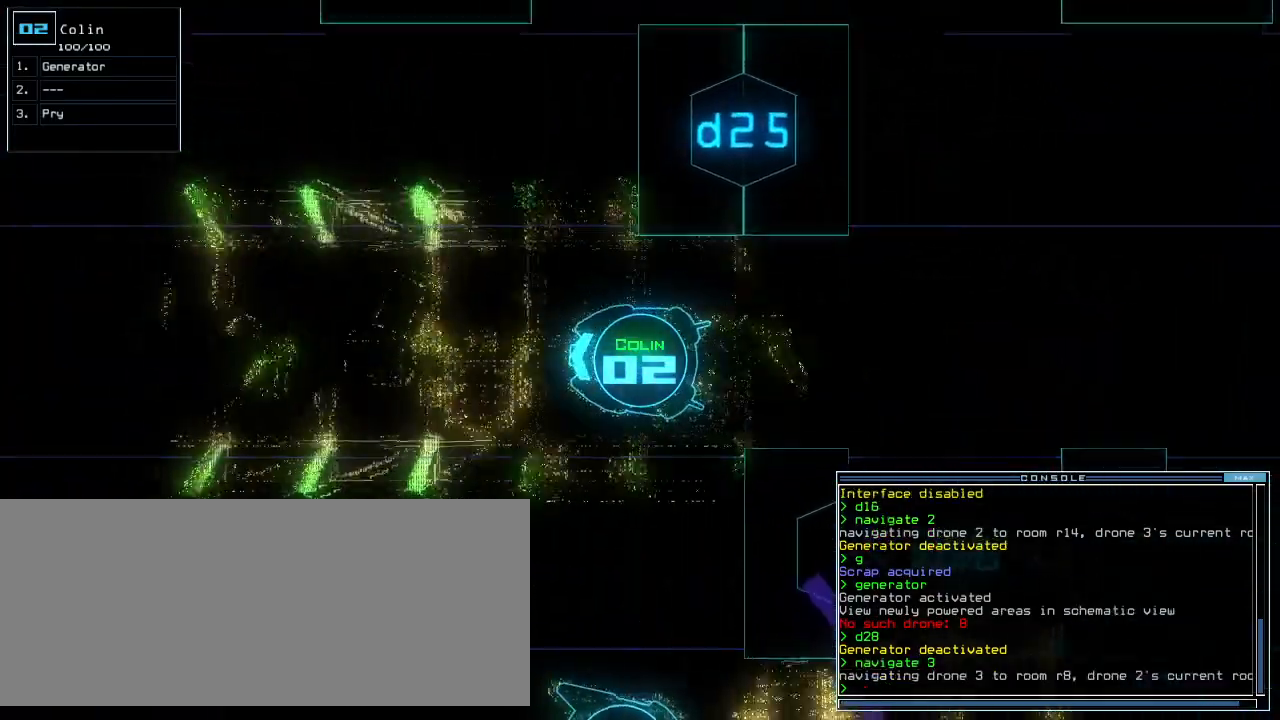
{"keys": ["up"], "events": [[40, "left", "down"], [60, "left", "up"]]}
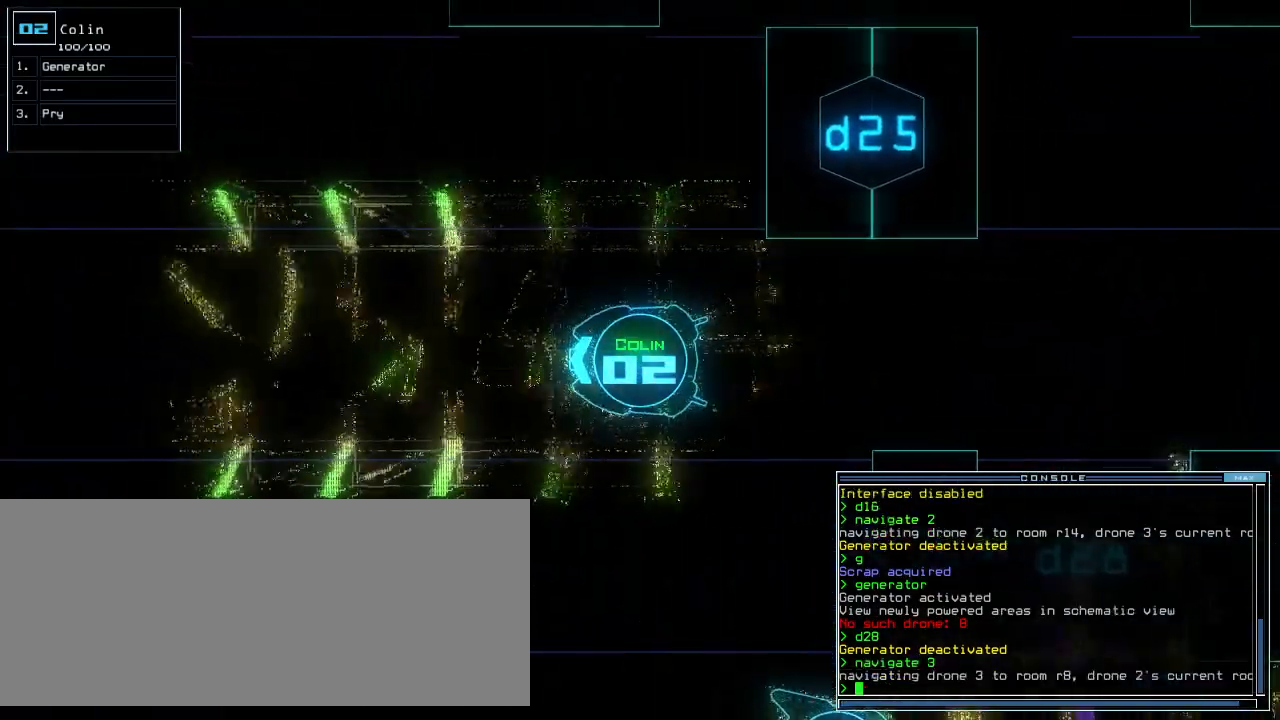
{"keys": ["up"], "events": []}
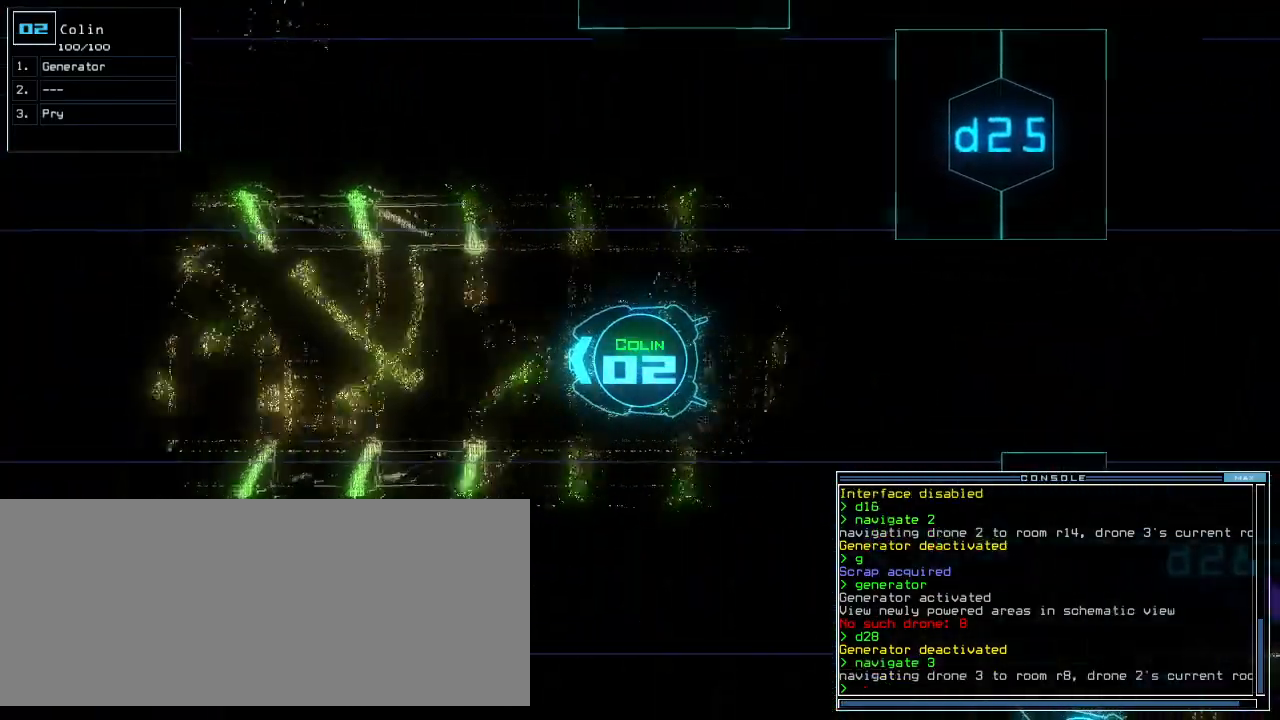
{"keys": ["up"], "events": []}
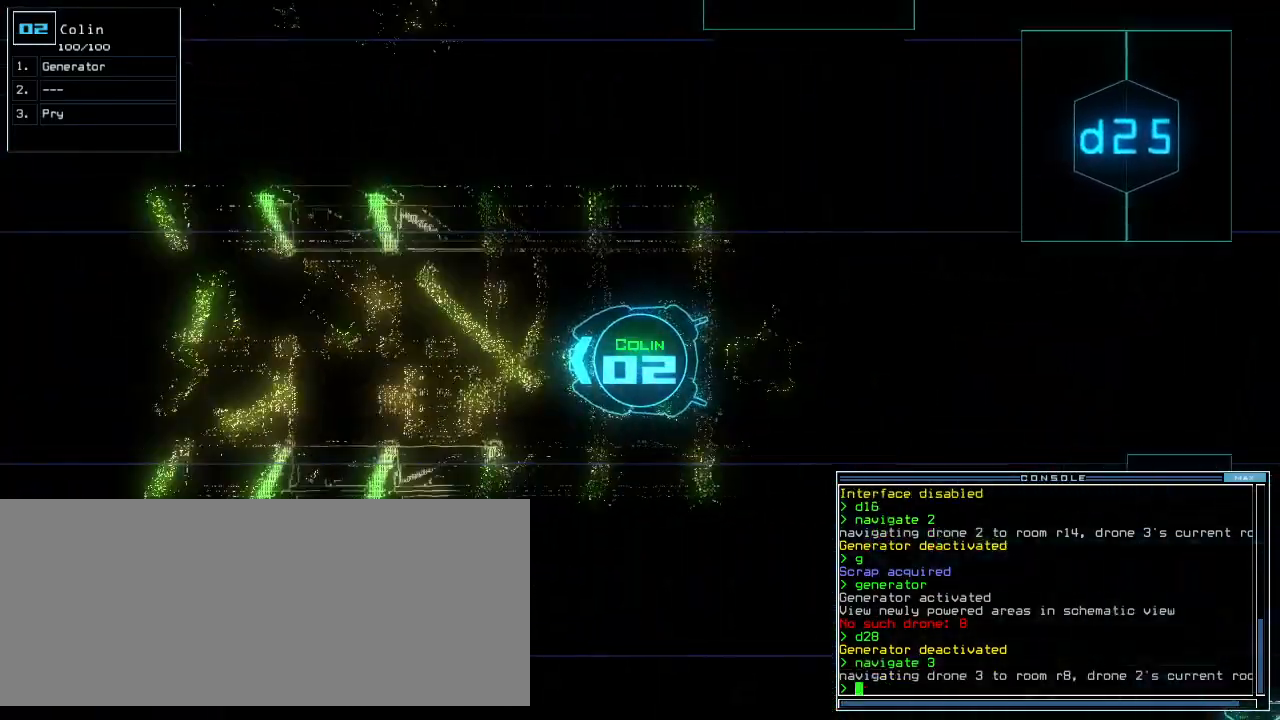
{"keys": ["up"], "events": []}
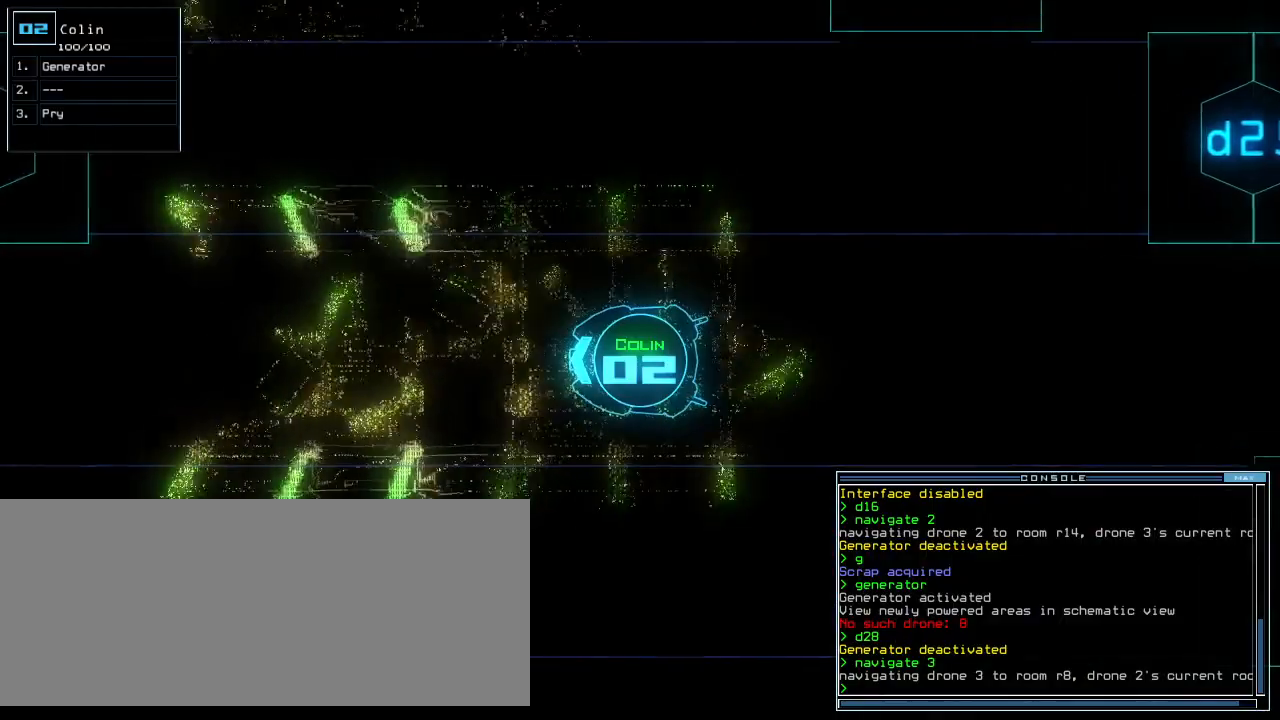
{"keys": ["up"], "events": []}
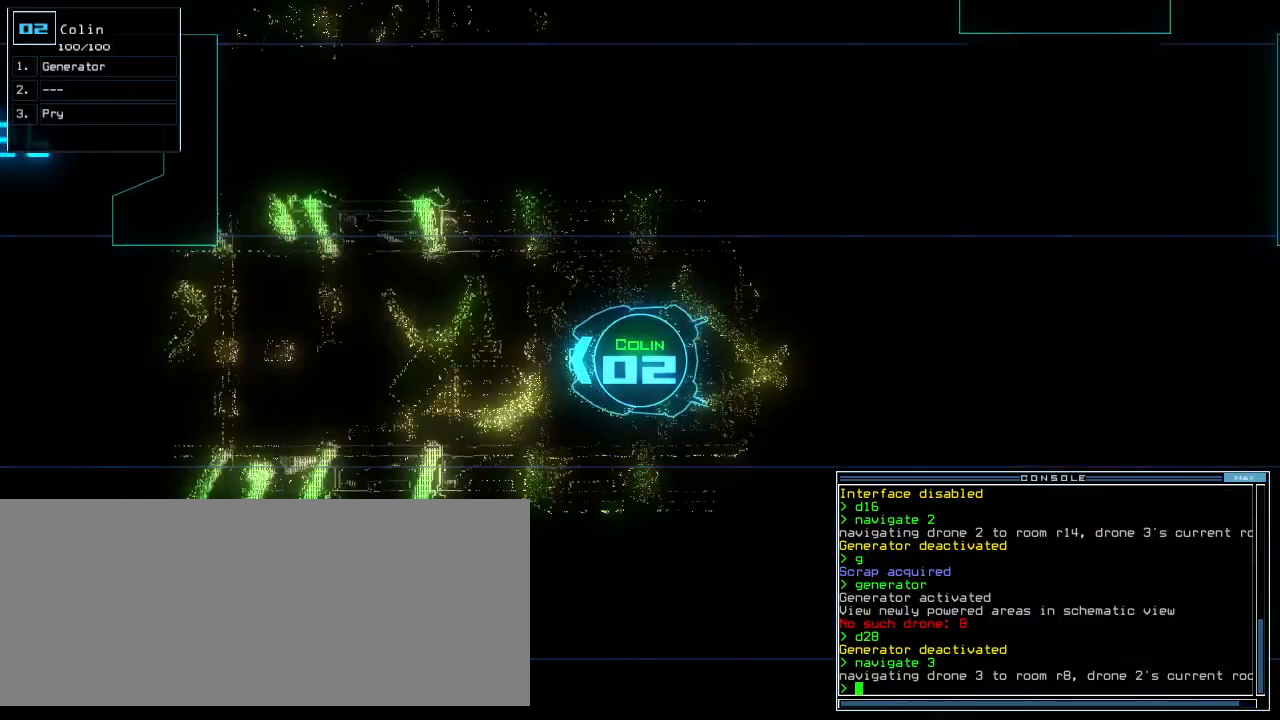
{"keys": ["up"], "events": []}
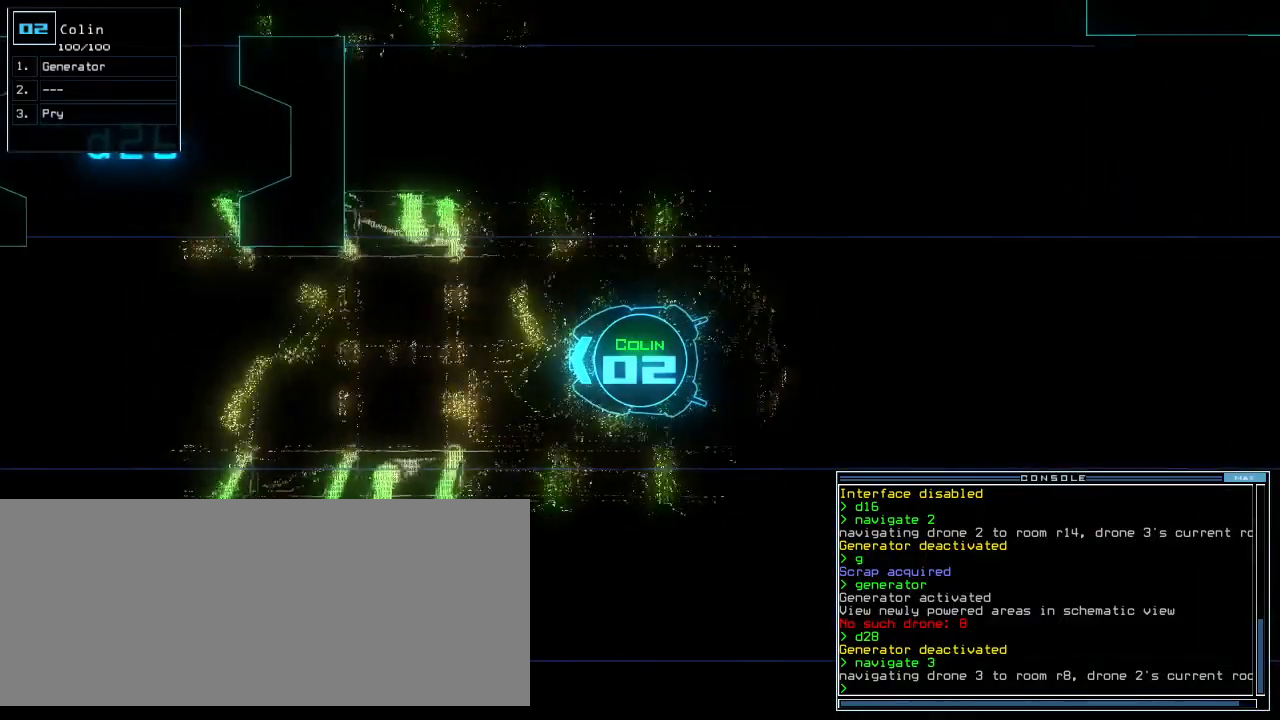
{"keys": ["up"], "events": []}
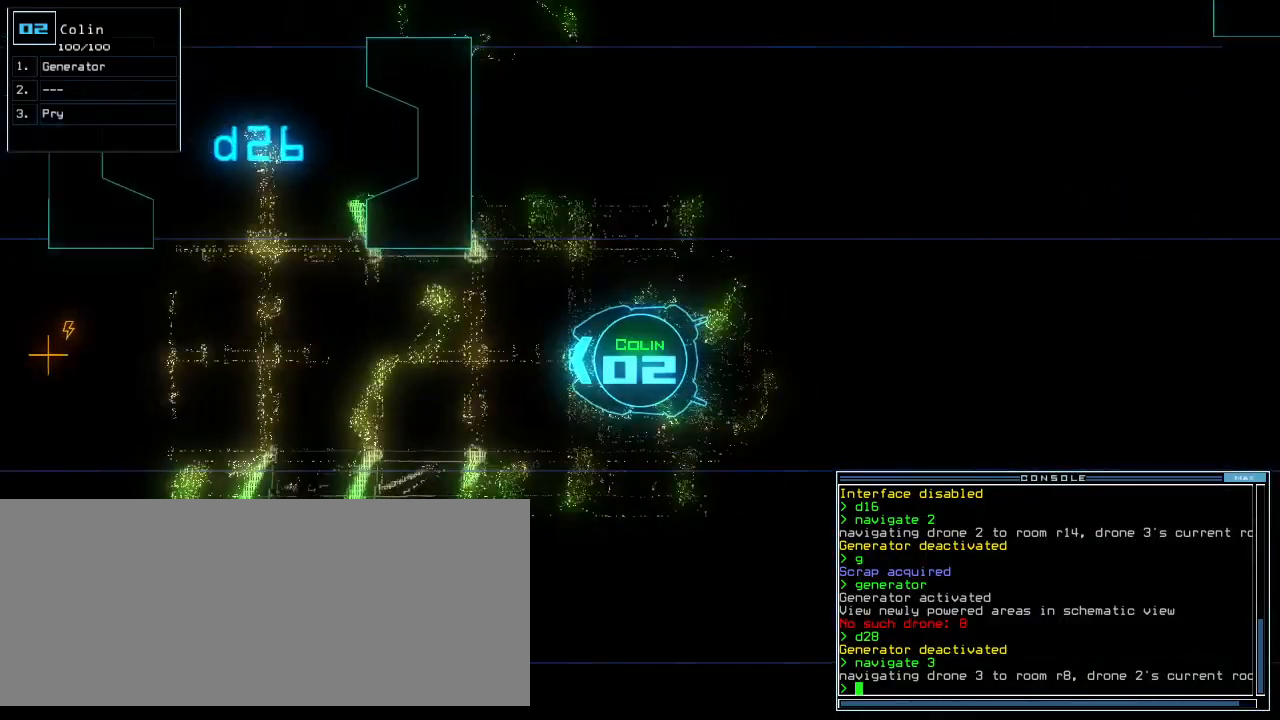
{"keys": ["up"], "events": []}
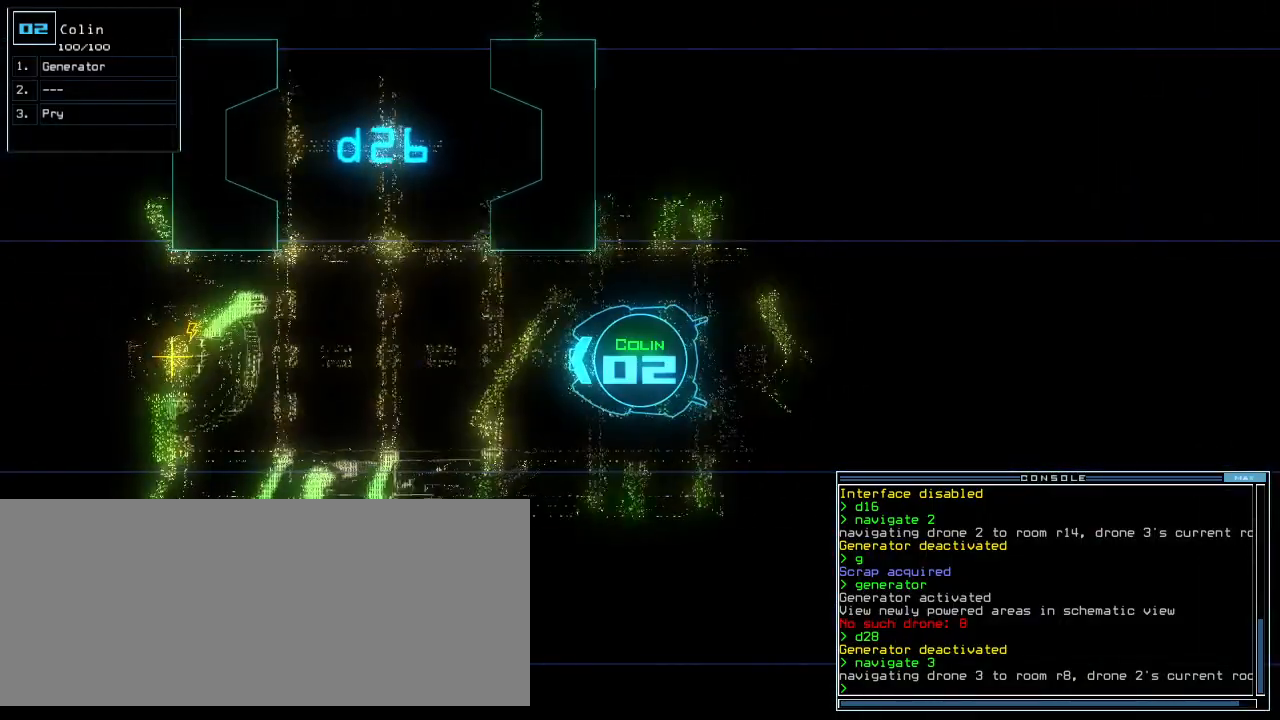
{"keys": ["up"], "events": [[260, "left", "down"], [340, "left", "up"]]}
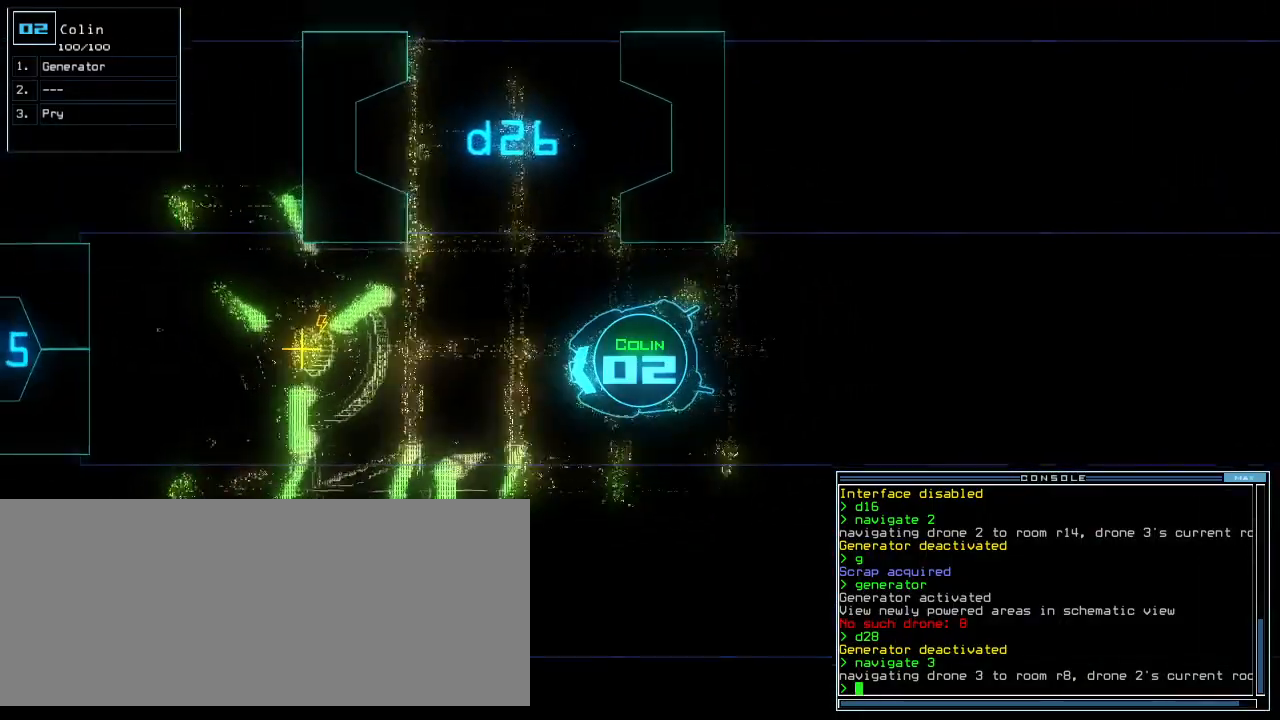
{"keys": ["up"], "events": [[180, "right", "down"], [220, "right", "up"]]}
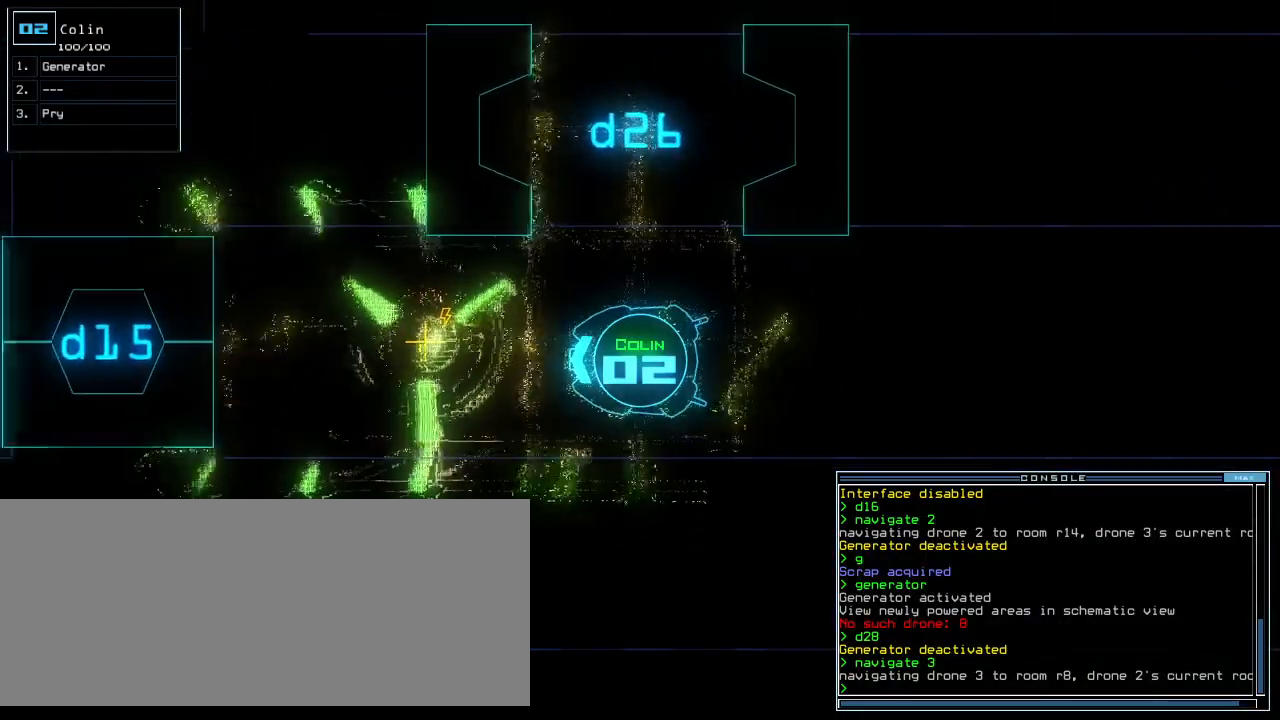
{"keys": ["e", "g", "up"], "events": [[180, "left", "down"], [340, "left", "up"], [460, "g", "down"], [500, "e", "down"]]}
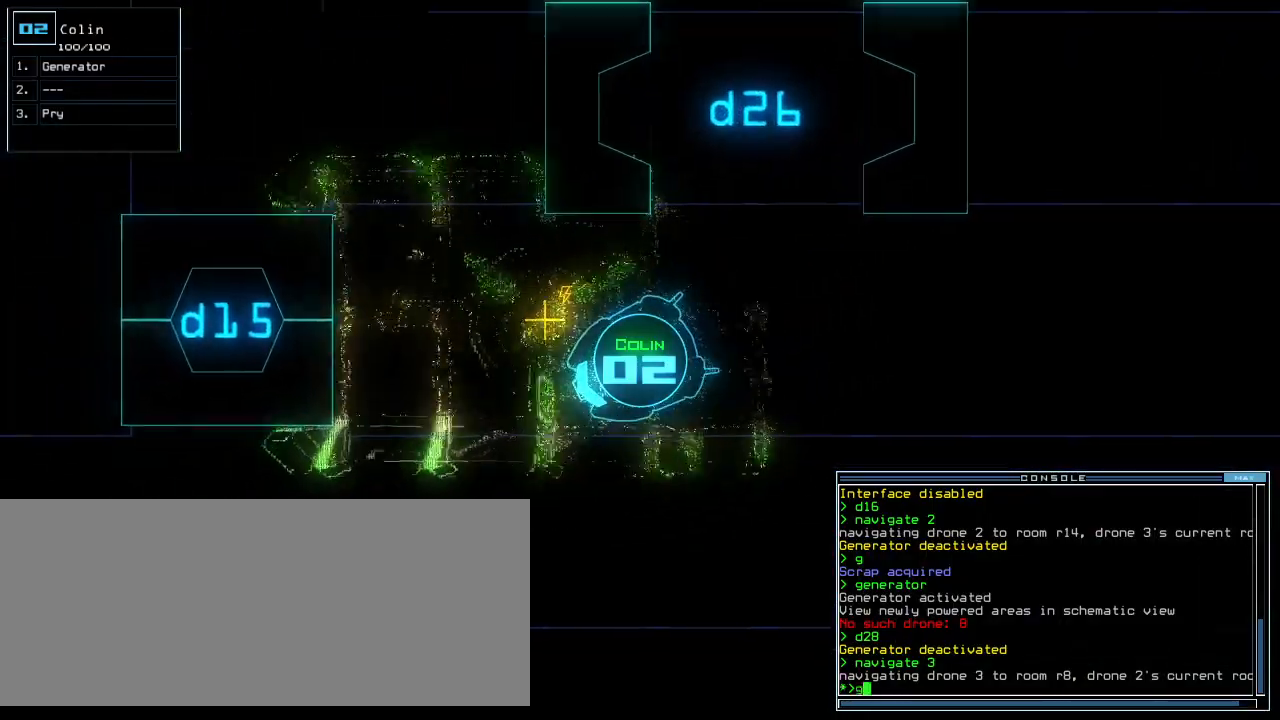
{"keys": [], "events": [[40, "g", "up"], [60, "up", "up"], [100, "e", "up"], [100, "return", "down"], [140, "return", "up"], [200, "space", "down"], [280, "space", "up"]]}
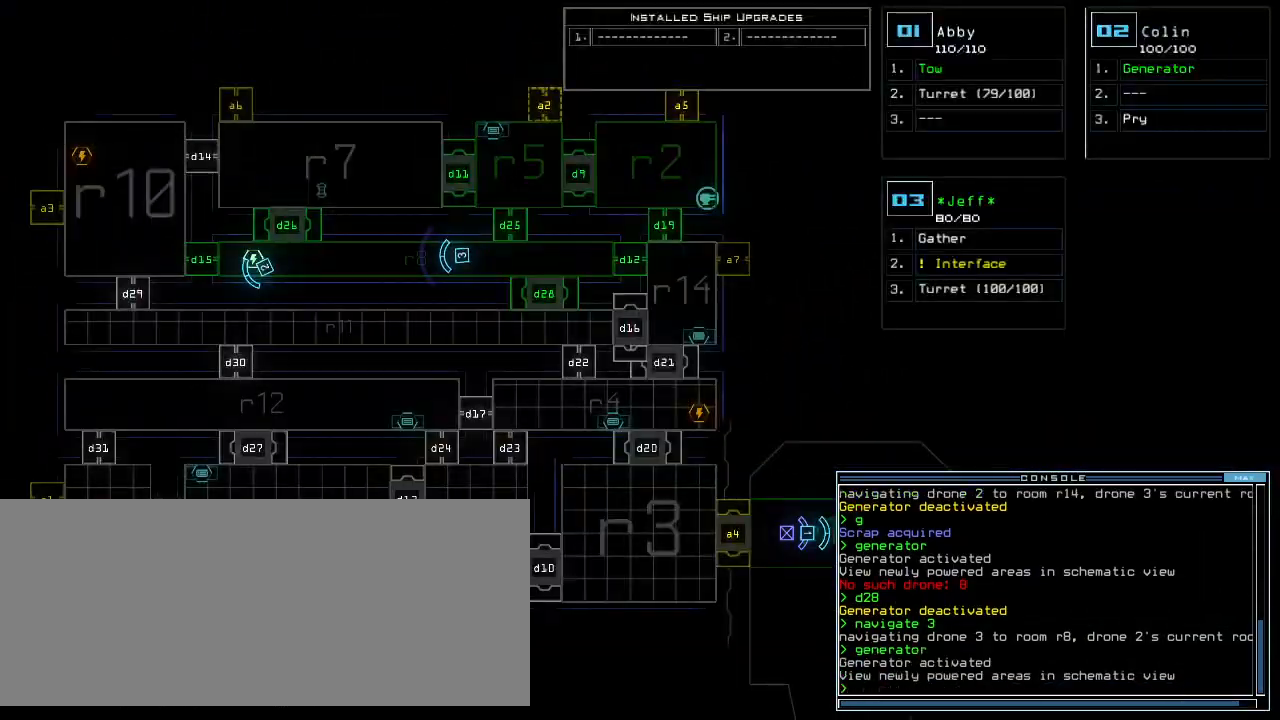
{"keys": [], "events": [[440, "right", "down"], [480, "right", "up"]]}
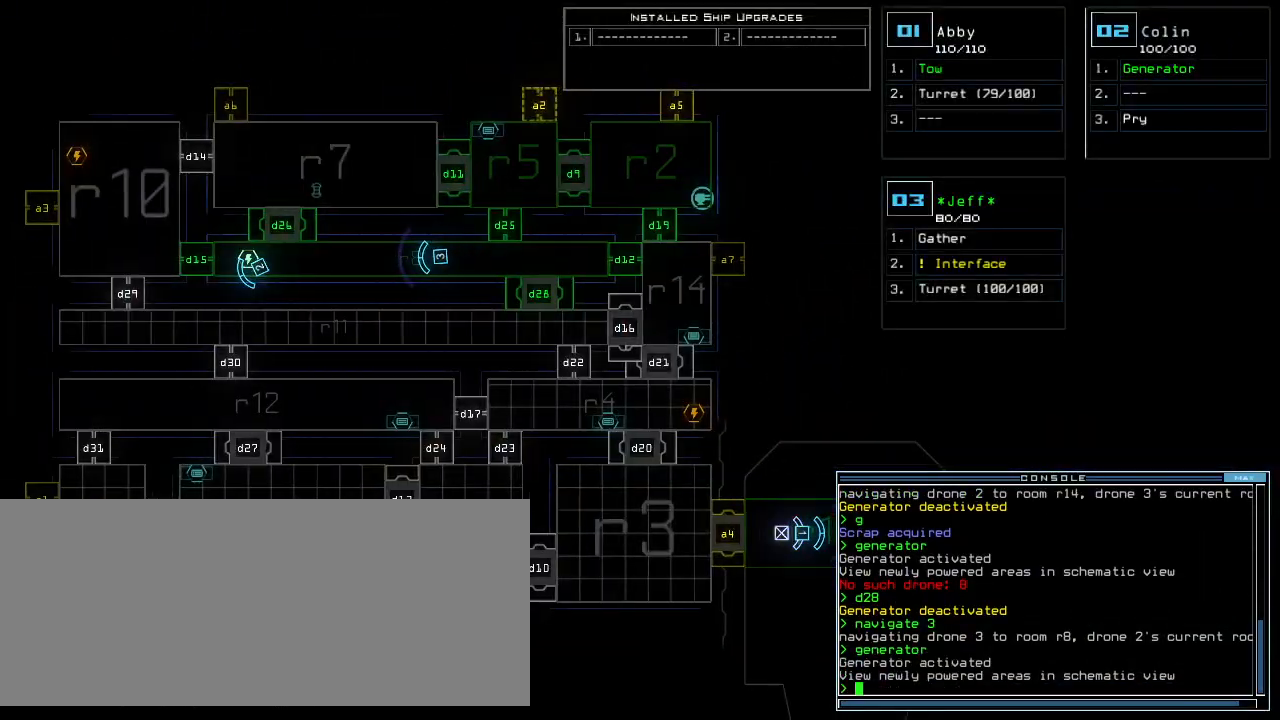
{"keys": ["down", "right"], "events": [[180, "3", "down"], [200, "down", "down"], [260, "3", "up"], [360, "right", "down"]]}
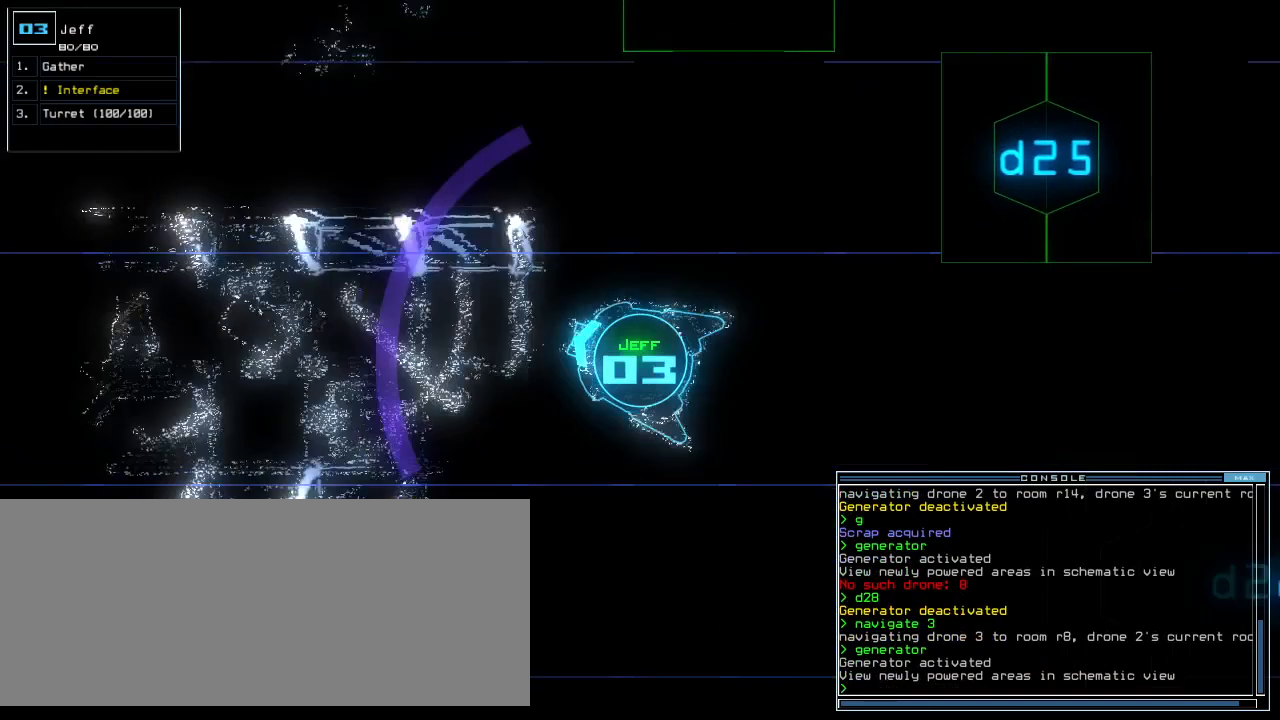
{"keys": [], "events": [[20, "down", "up"], [20, "right", "up"], [40, "space", "down"], [140, "space", "up"]]}
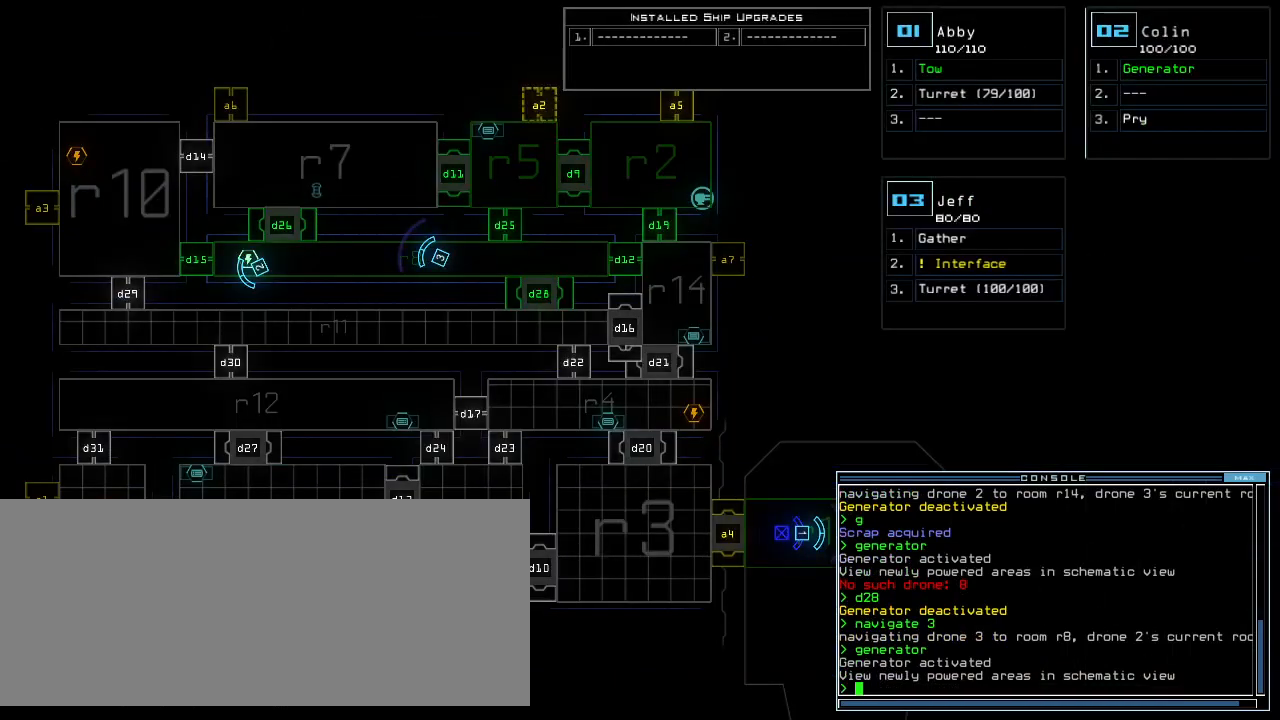
{"keys": [], "events": [[80, "up", "down"], [320, "up", "up"]]}
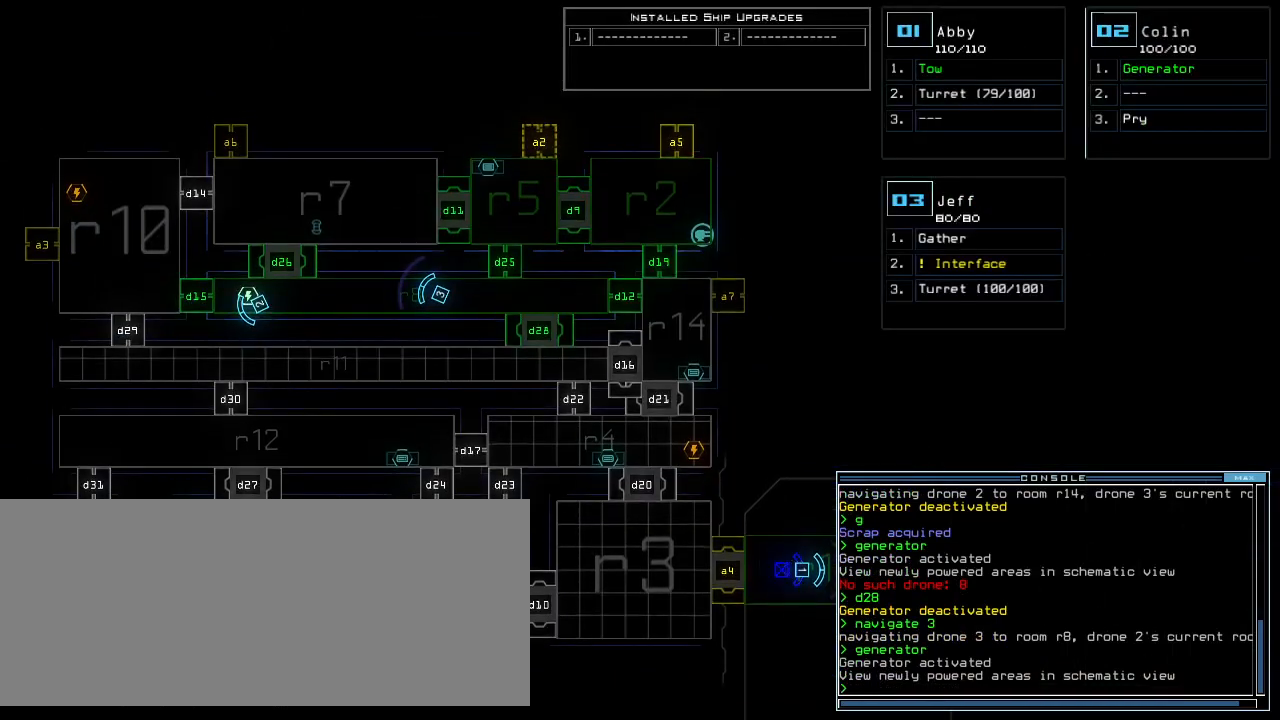
{"keys": [], "events": []}
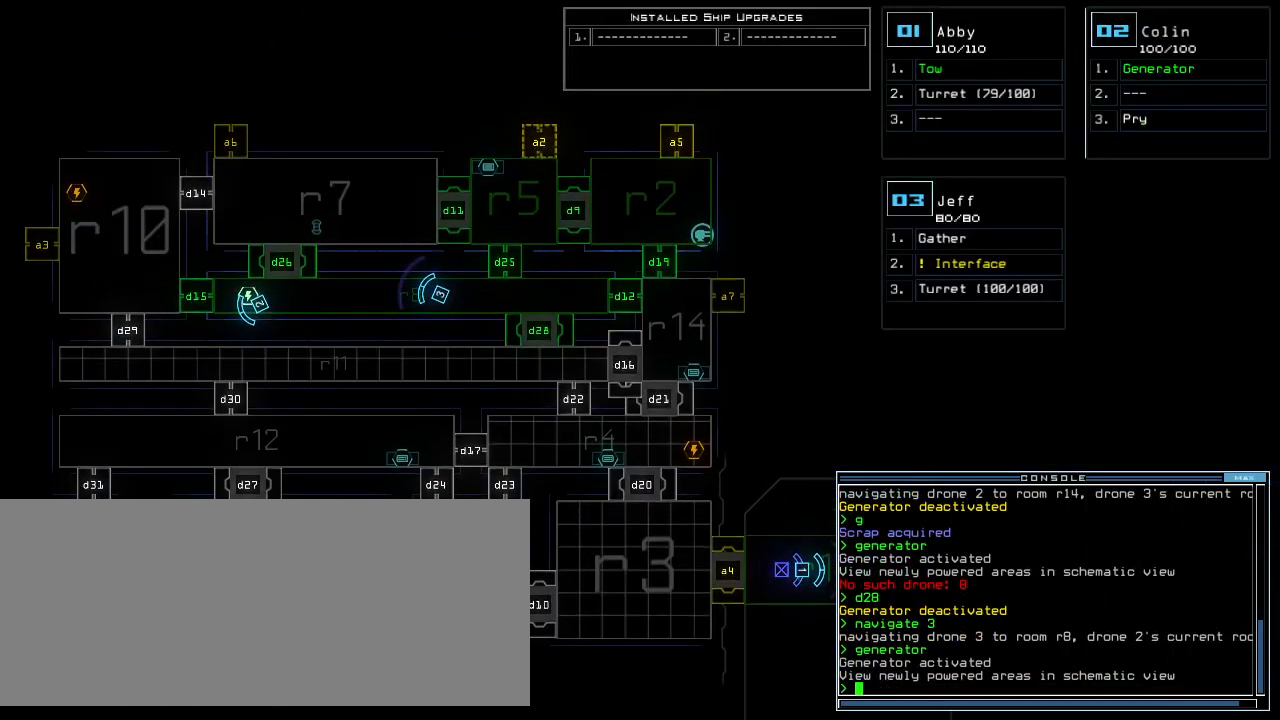
{"keys": [], "events": []}
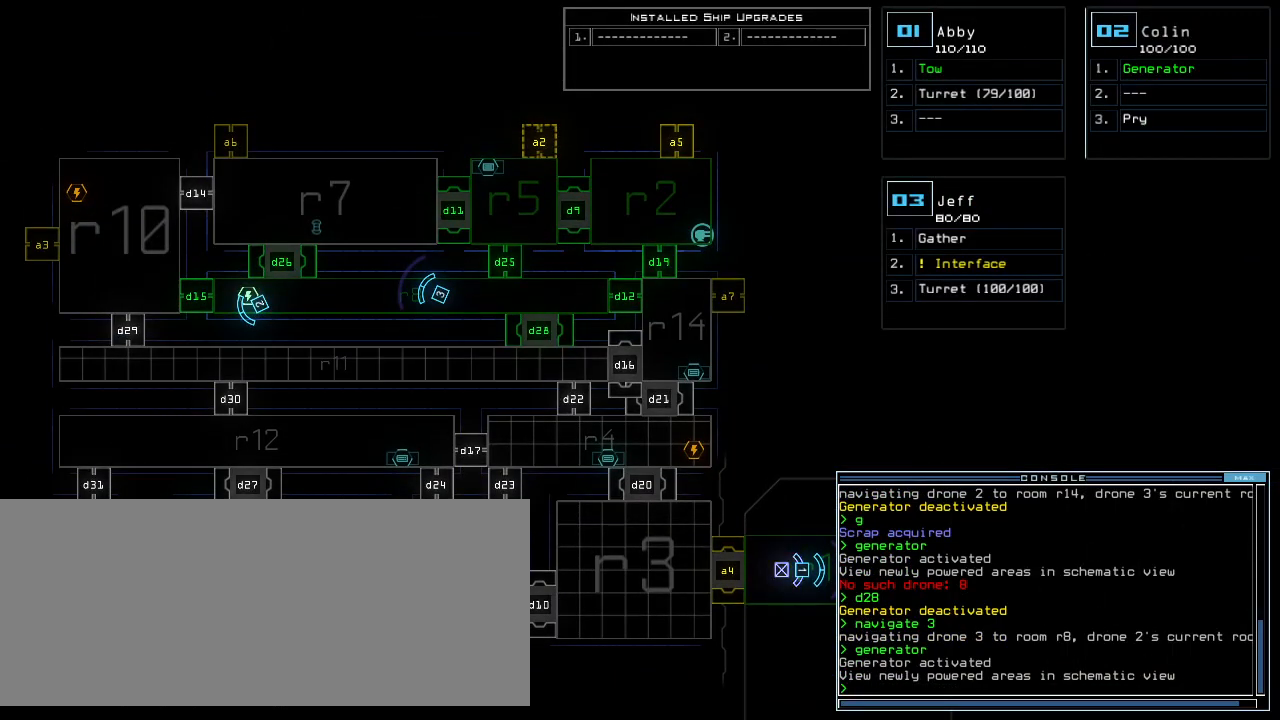
{"keys": [], "events": []}
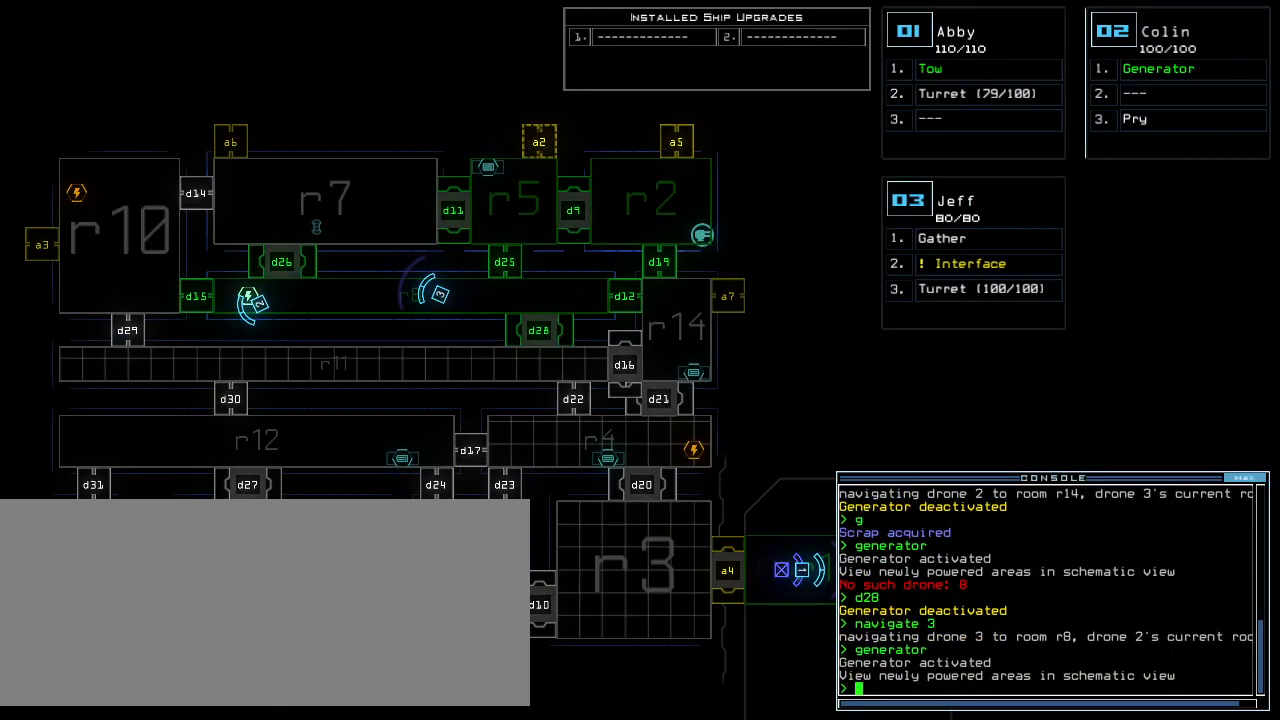
{"keys": ["a", "v"], "events": [[440, "v", "down"], [500, "a", "down"]]}
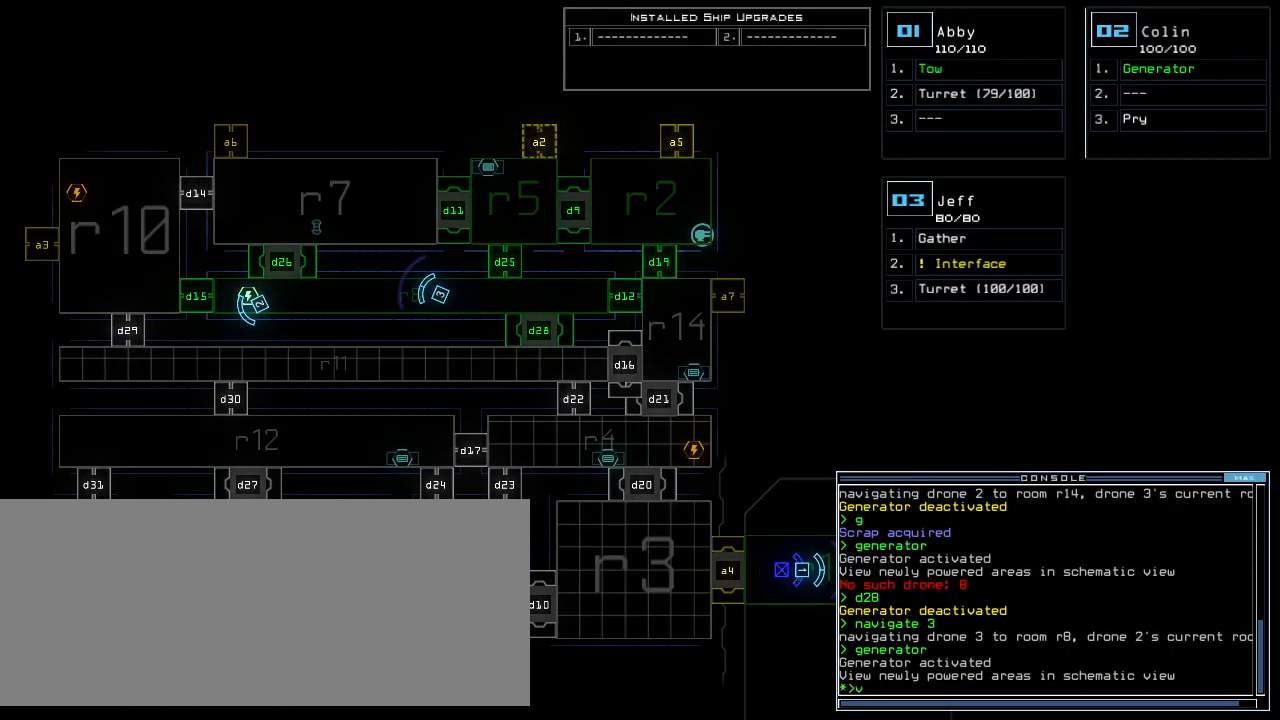
{"keys": ["r"], "events": [[60, "v", "up"], [80, "space", "down"], [140, "a", "up"], [220, "space", "up"], [420, "r", "down"]]}
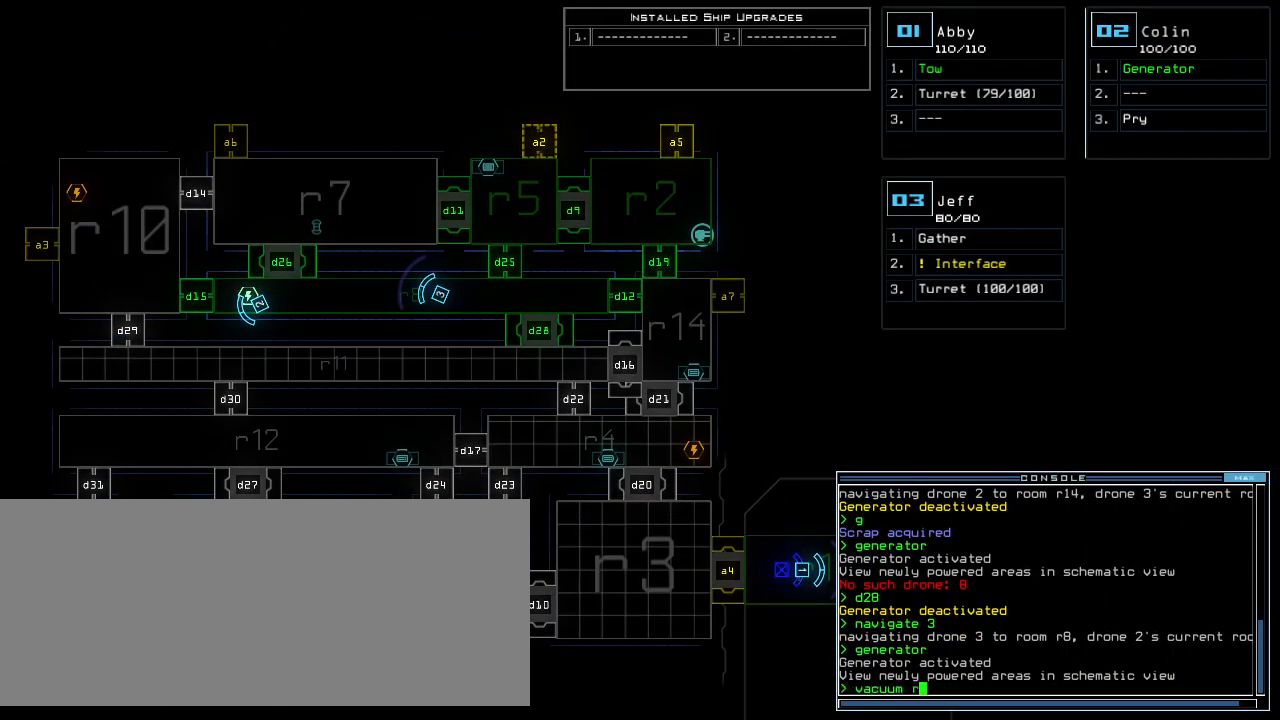
{"keys": [], "events": [[20, "r", "up"], [200, "5", "down"], [260, "5", "up"], [280, "space", "down"], [460, "space", "up"]]}
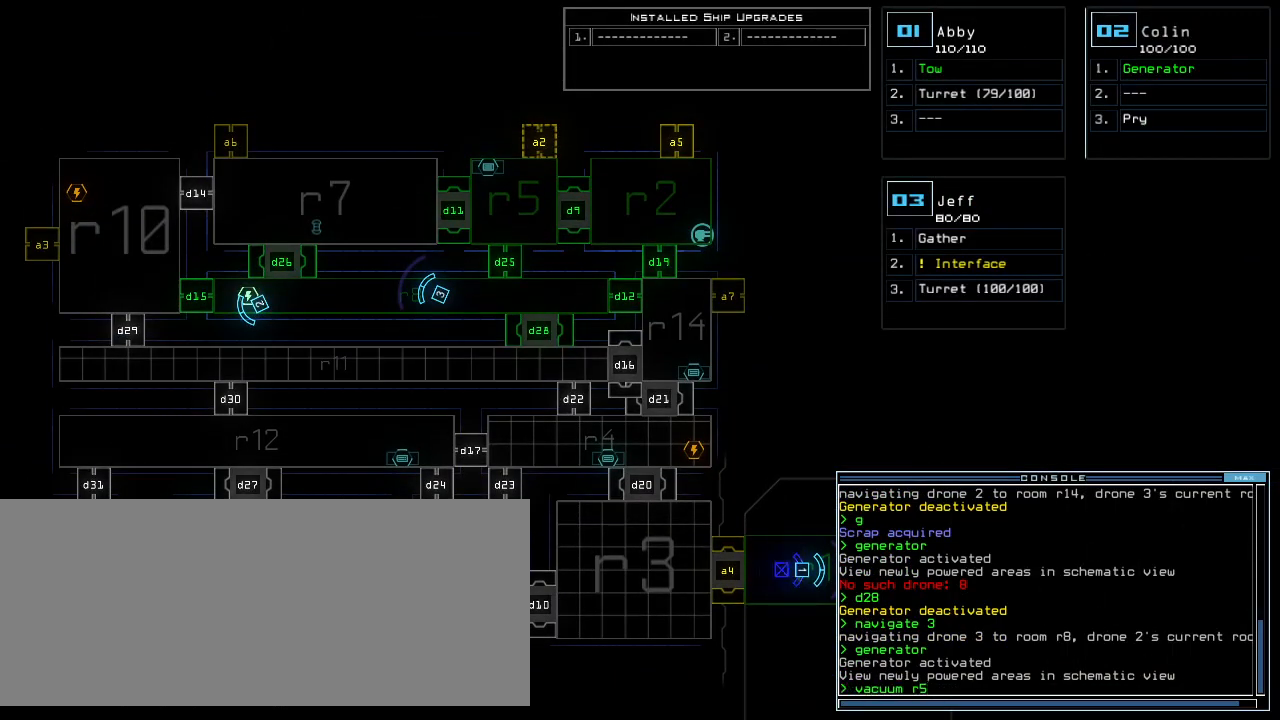
{"keys": [], "events": []}
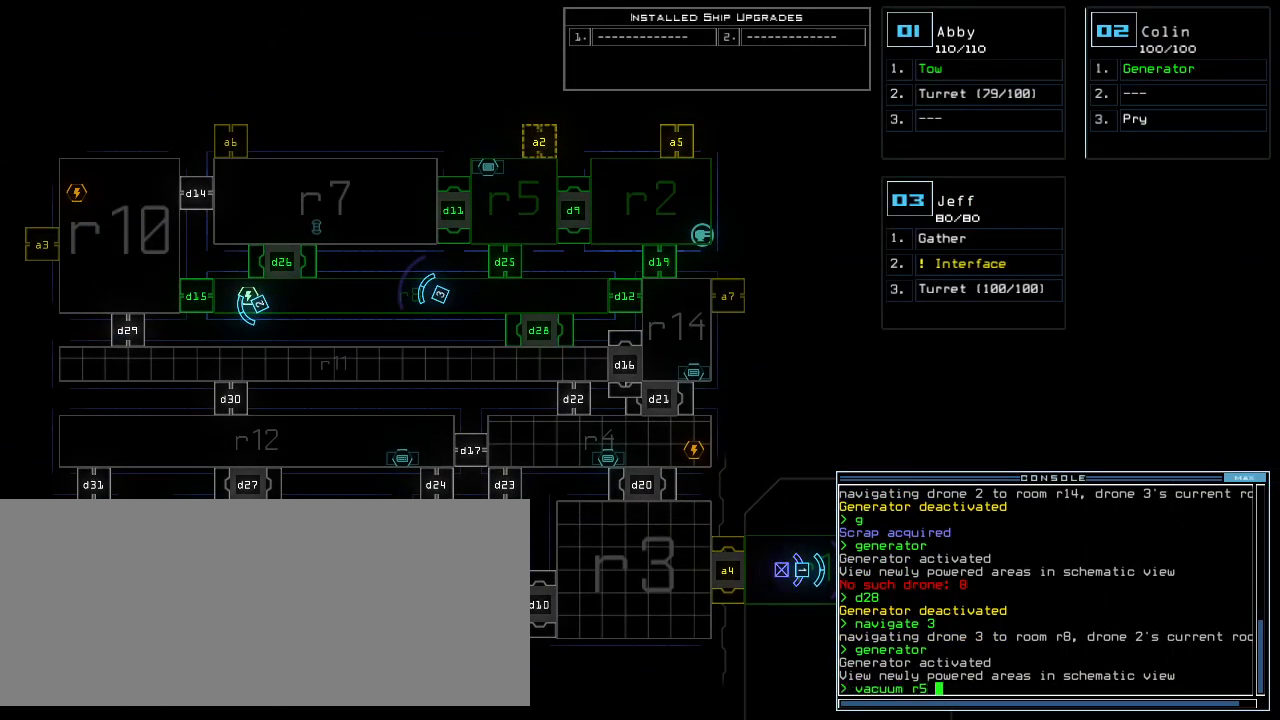
{"keys": [], "events": []}